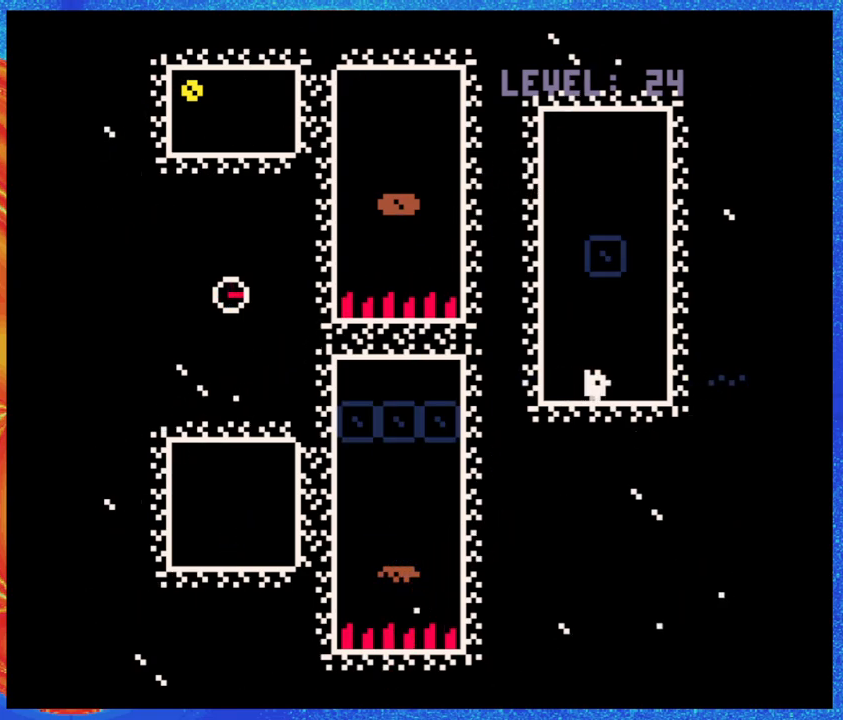
Gameplay with a controller (Nintendo layout); each line is a JSON object with the inputs held at the frame after it. "events" lists button and stick changes between this image and that frame as [ms after this image, input, new state], when the widget could be followed in between. Not read: L3 R3 left_stick right_stick.
{"buttons": ["DPAD_UP"], "events": [[100, "DPAD_RIGHT", "up"], [400, "DPAD_UP", "down"]]}
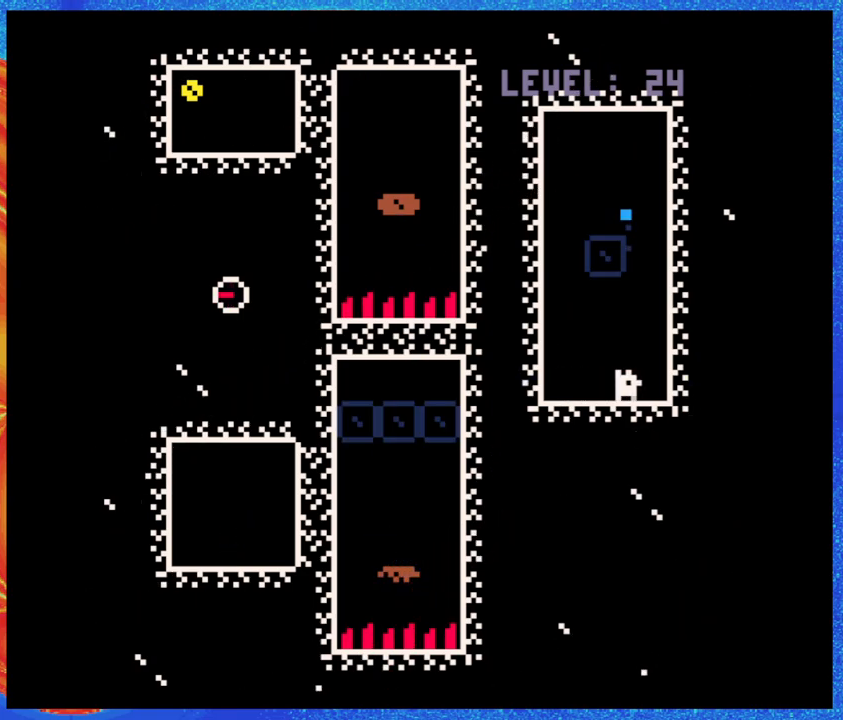
{"buttons": [], "events": [[283, "DPAD_UP", "up"]]}
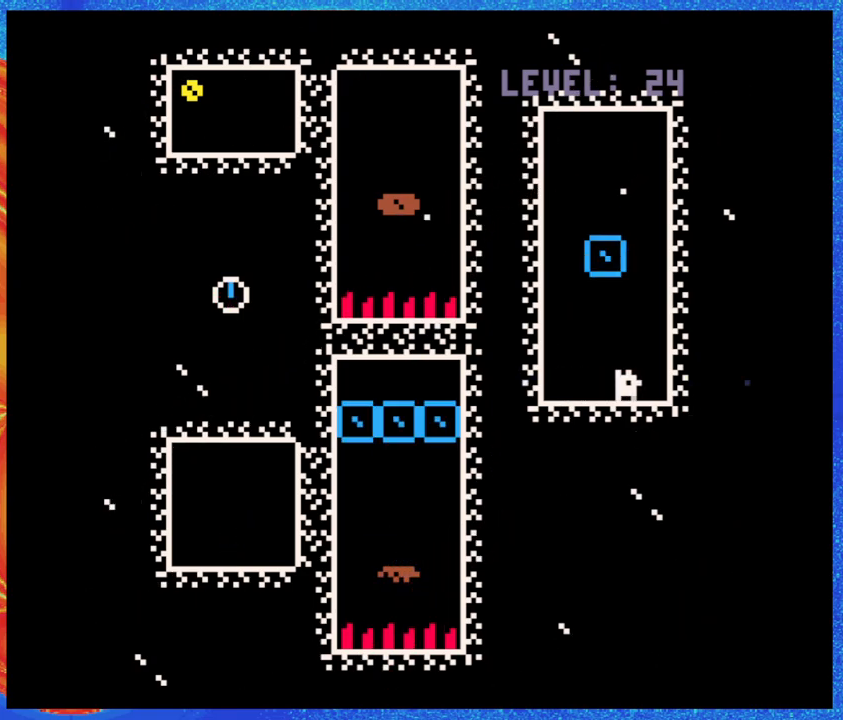
{"buttons": [], "events": [[317, "DPAD_LEFT", "down"], [367, "DPAD_LEFT", "up"]]}
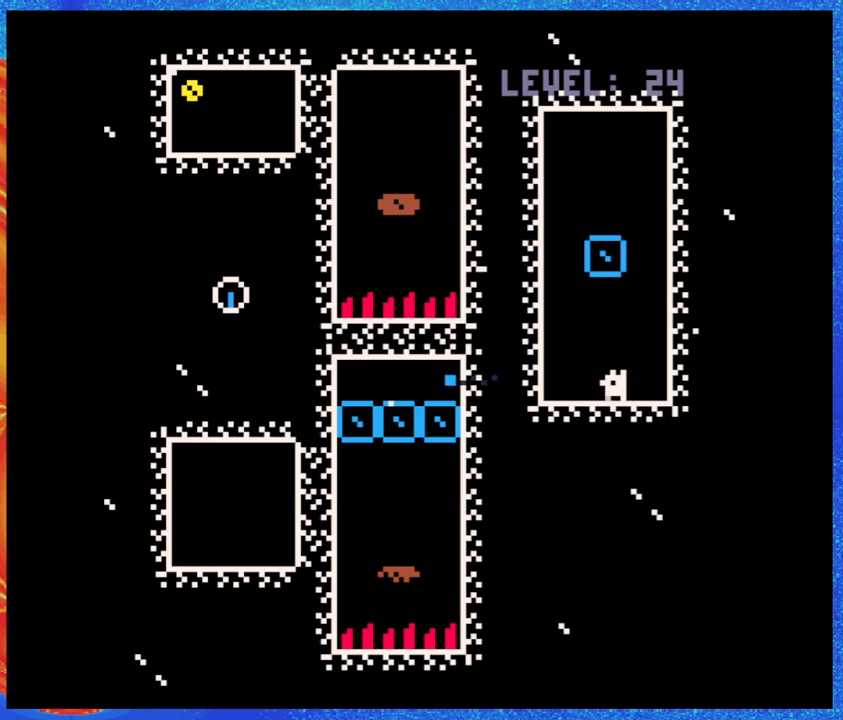
{"buttons": ["DPAD_UP"], "events": [[50, "DPAD_UP", "down"]]}
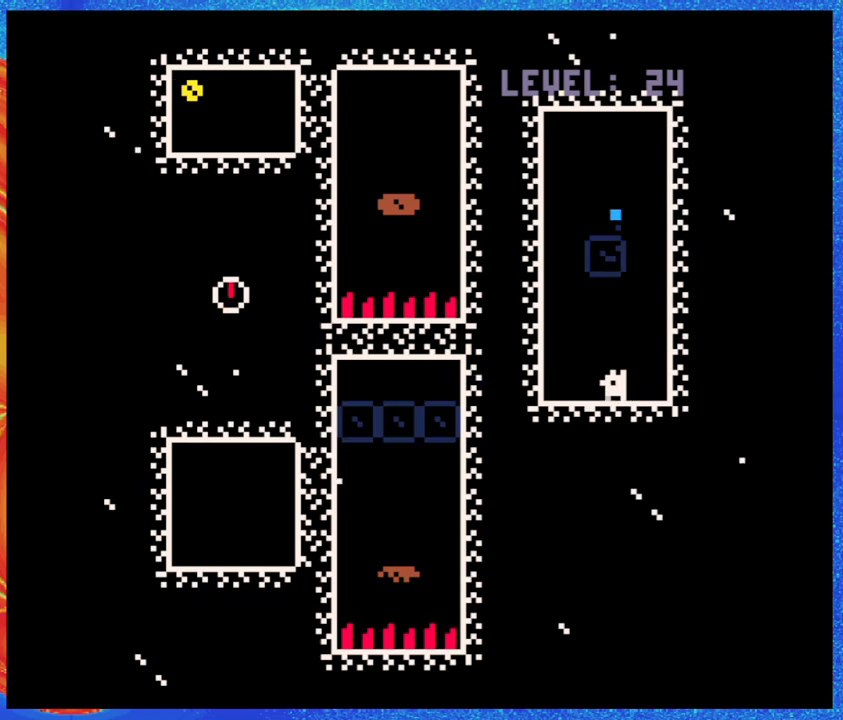
{"buttons": ["DPAD_UP"], "events": []}
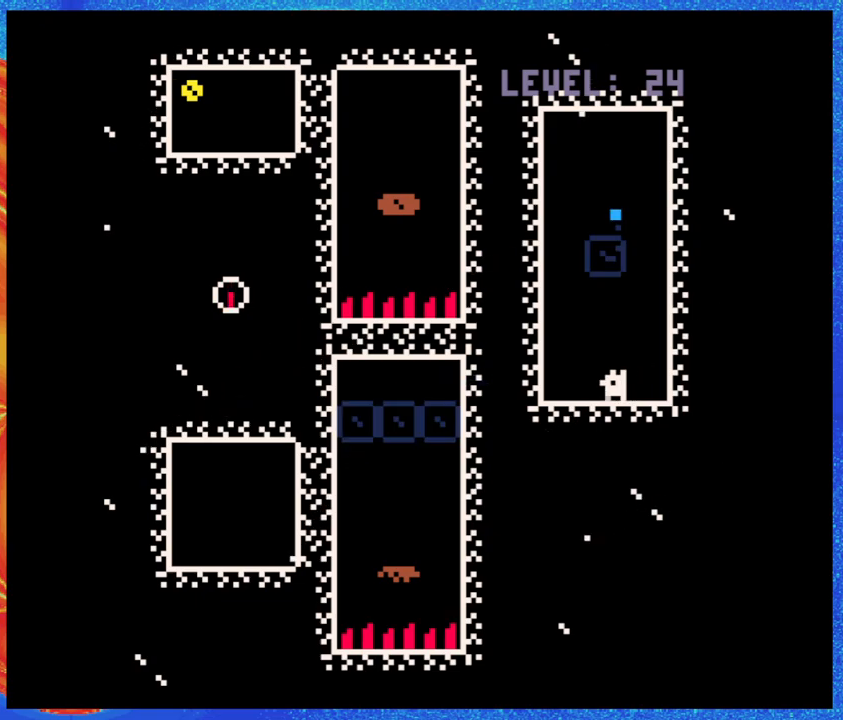
{"buttons": ["DPAD_UP"], "events": []}
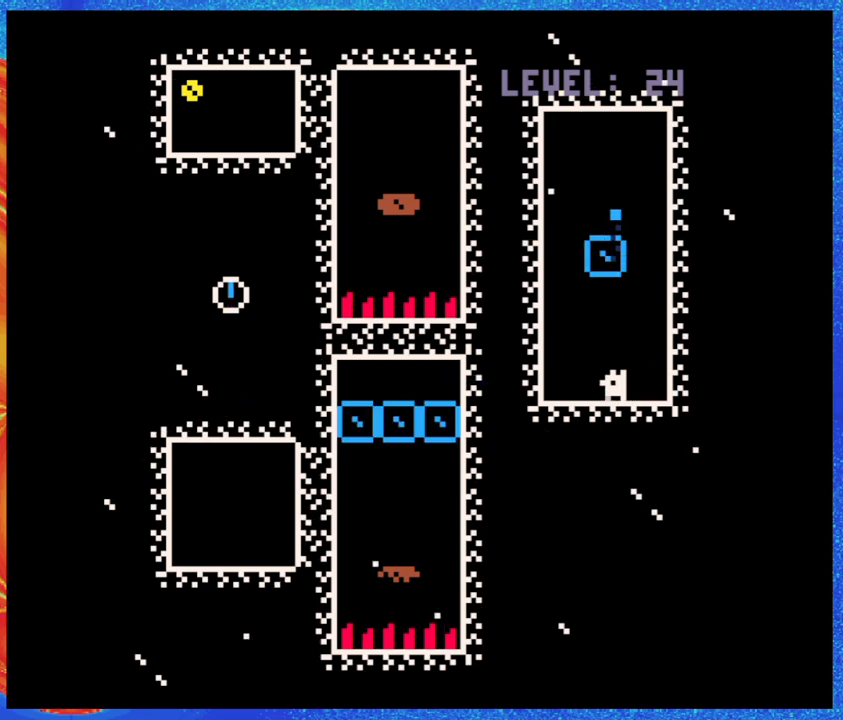
{"buttons": ["B"], "events": [[100, "Y", "down"], [183, "DPAD_UP", "up"], [183, "Y", "up"], [350, "B", "down"]]}
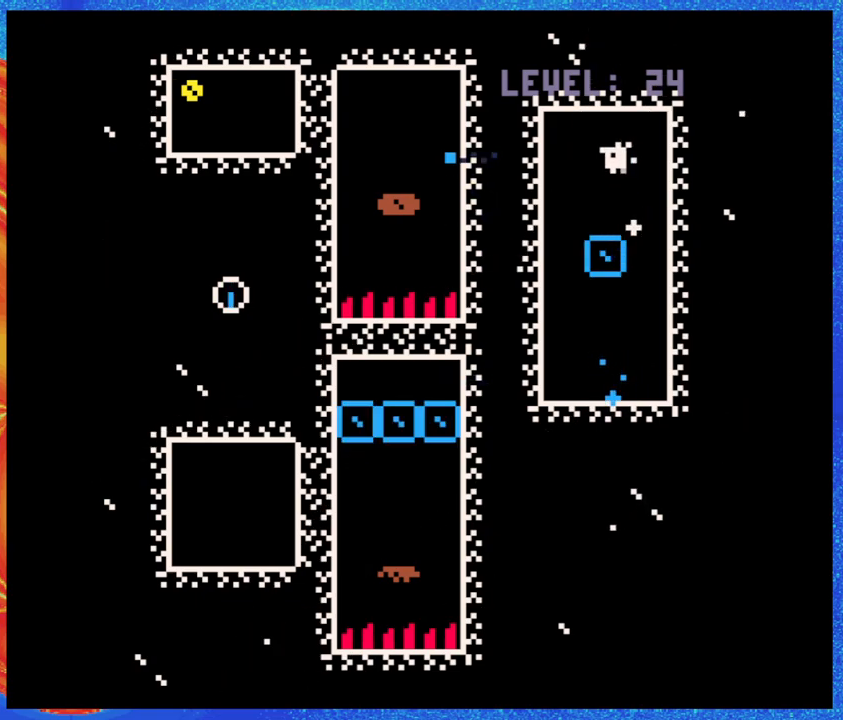
{"buttons": [], "events": [[33, "B", "up"], [33, "DPAD_LEFT", "down"], [100, "Y", "down"], [133, "DPAD_LEFT", "up"], [217, "Y", "up"]]}
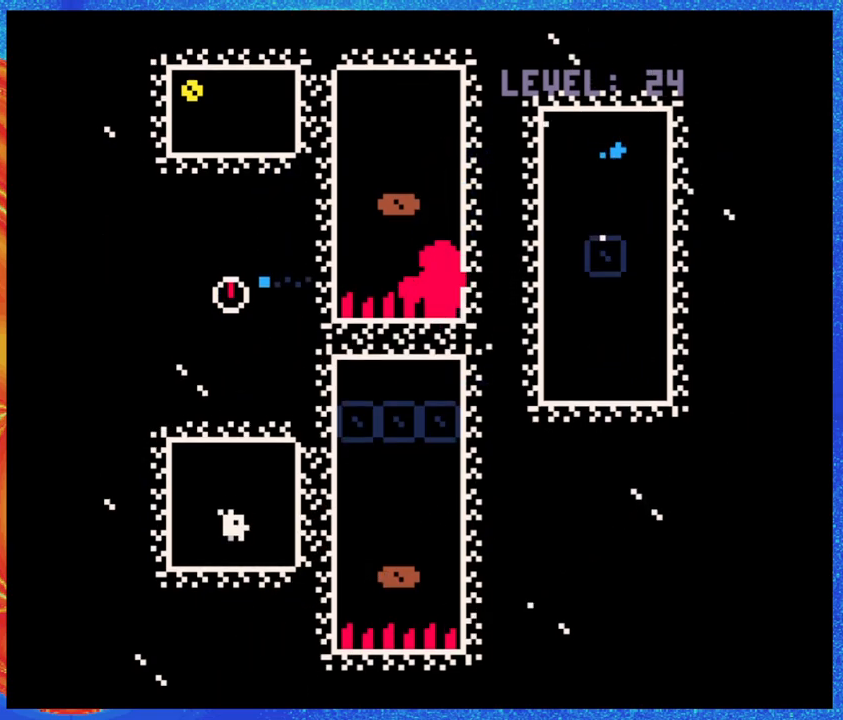
{"buttons": [], "events": []}
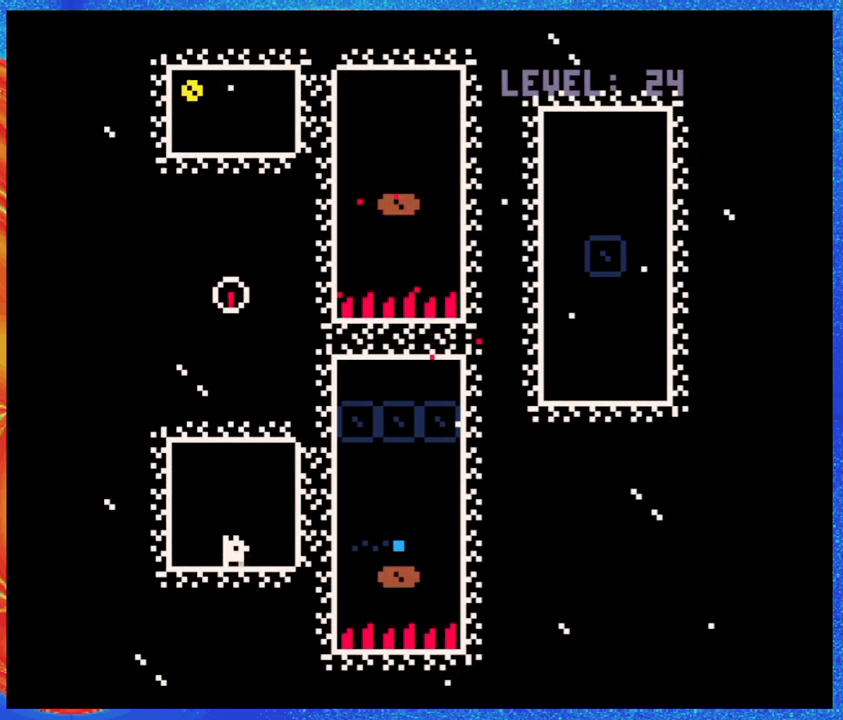
{"buttons": [], "events": [[233, "DPAD_RIGHT", "down"], [317, "DPAD_RIGHT", "up"]]}
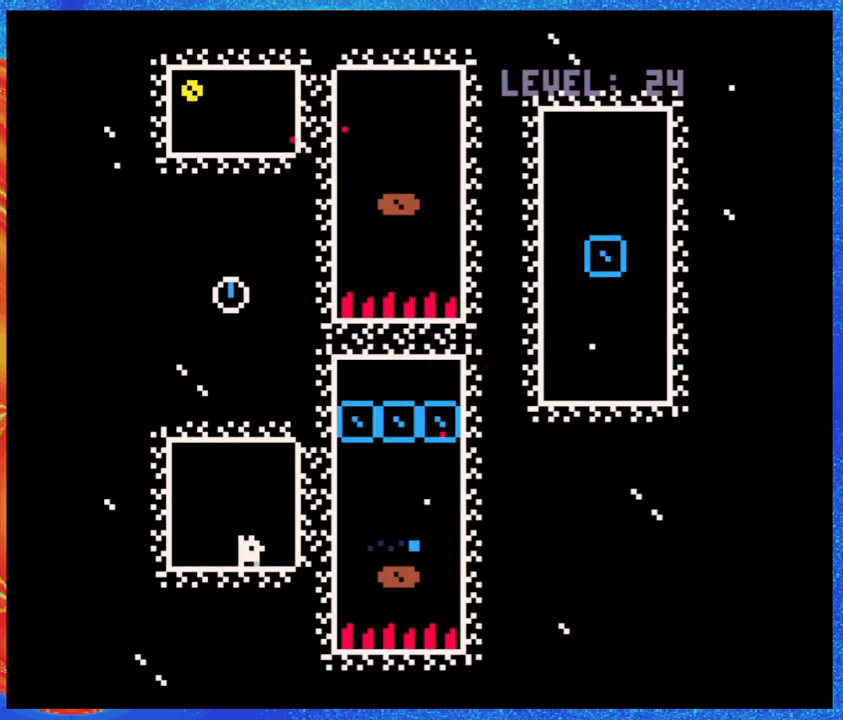
{"buttons": [], "events": []}
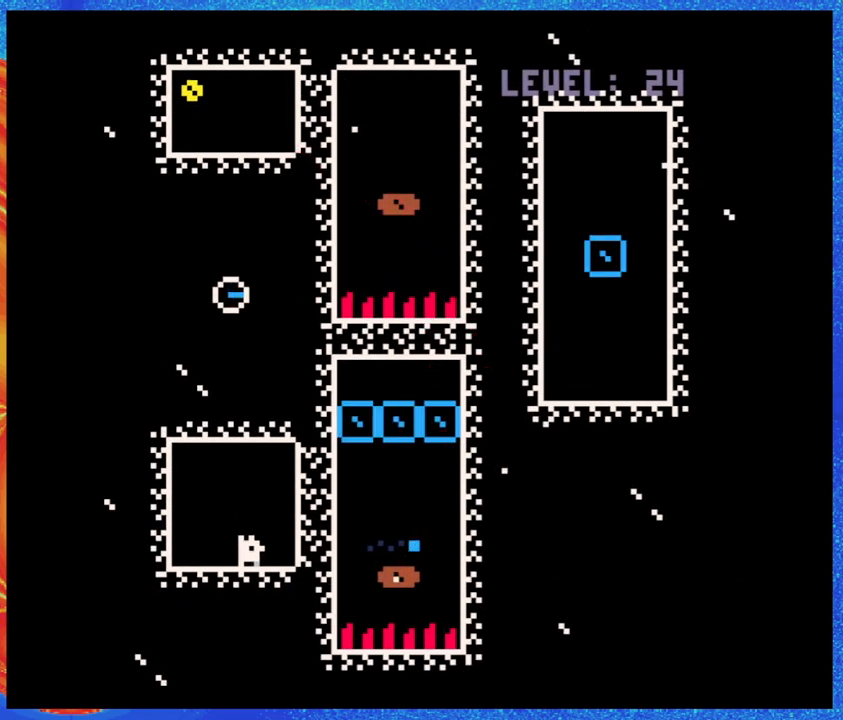
{"buttons": [], "events": []}
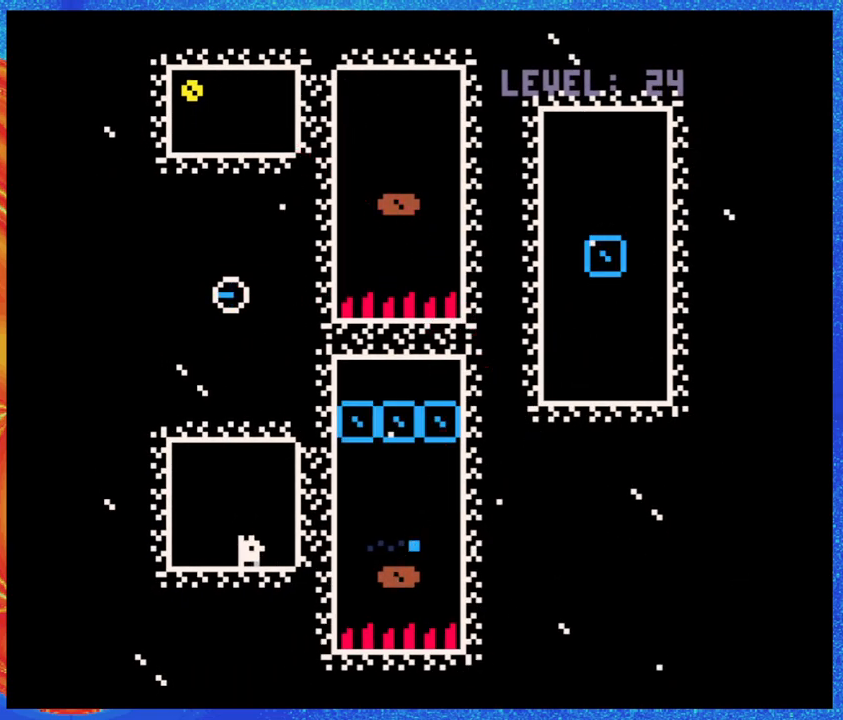
{"buttons": [], "events": []}
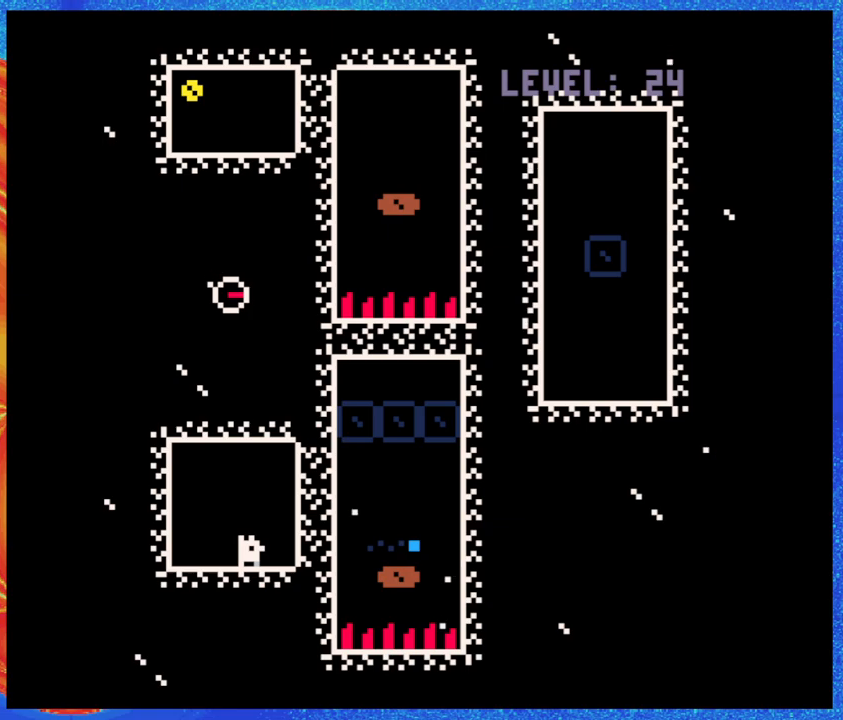
{"buttons": [], "events": []}
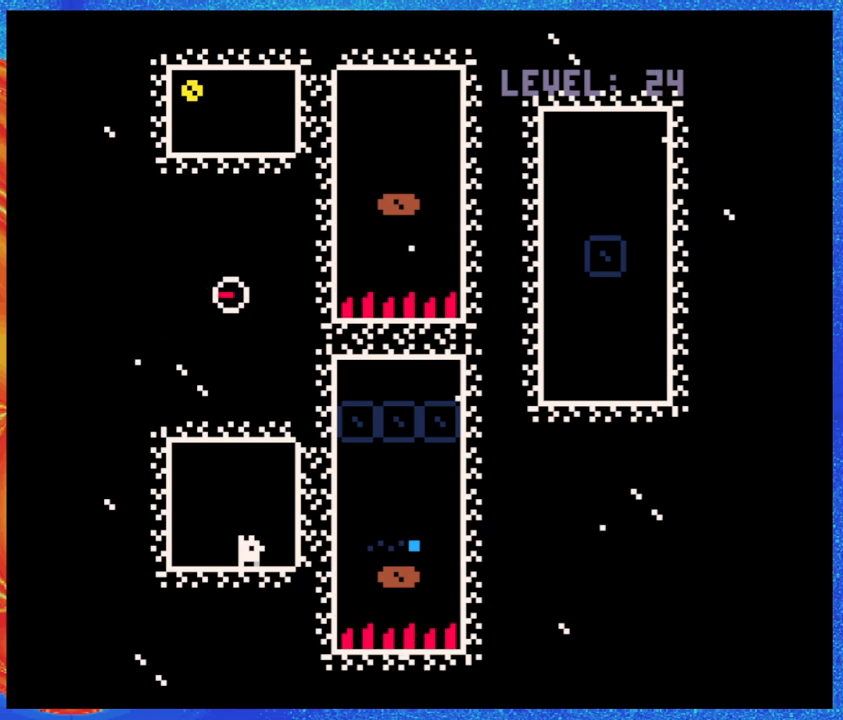
{"buttons": ["DPAD_UP"], "events": [[167, "Y", "down"], [300, "Y", "up"], [317, "DPAD_UP", "down"], [400, "Y", "down"], [483, "Y", "up"]]}
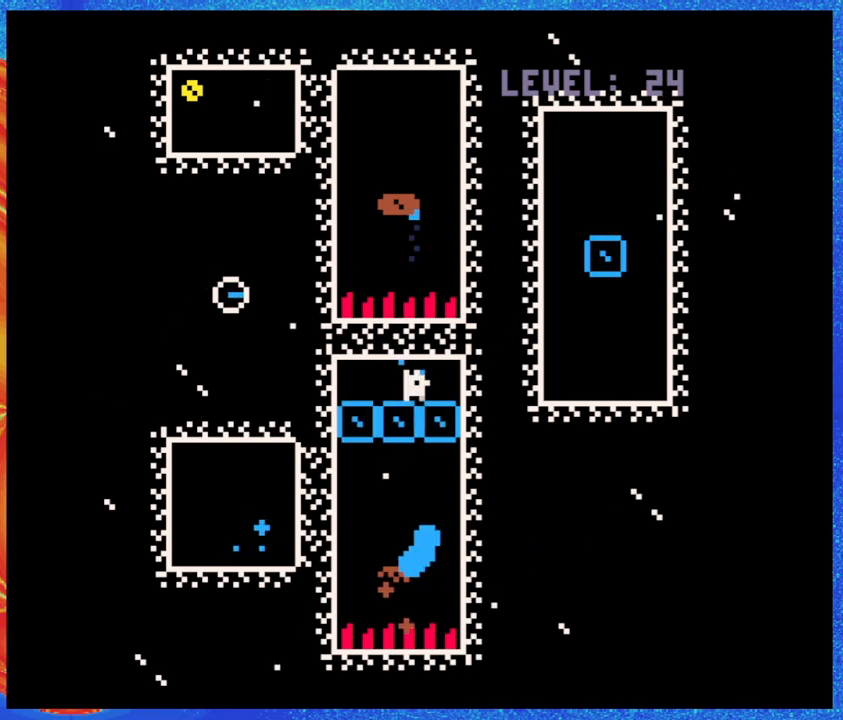
{"buttons": ["DPAD_RIGHT"], "events": [[67, "DPAD_UP", "up"], [167, "Y", "down"], [267, "Y", "up"], [500, "DPAD_RIGHT", "down"]]}
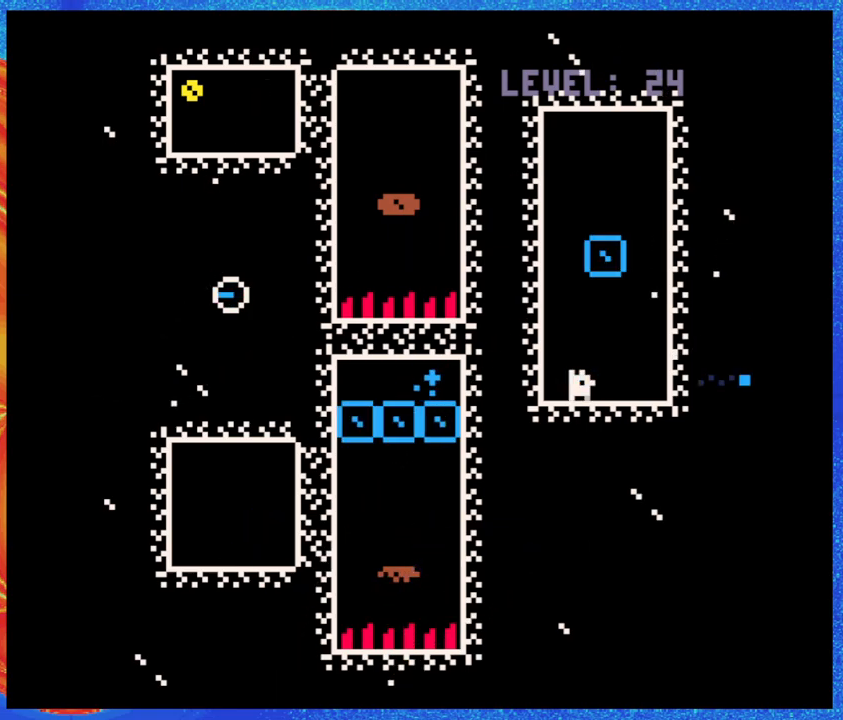
{"buttons": ["DPAD_UP"], "events": [[250, "DPAD_RIGHT", "up"], [400, "DPAD_UP", "down"]]}
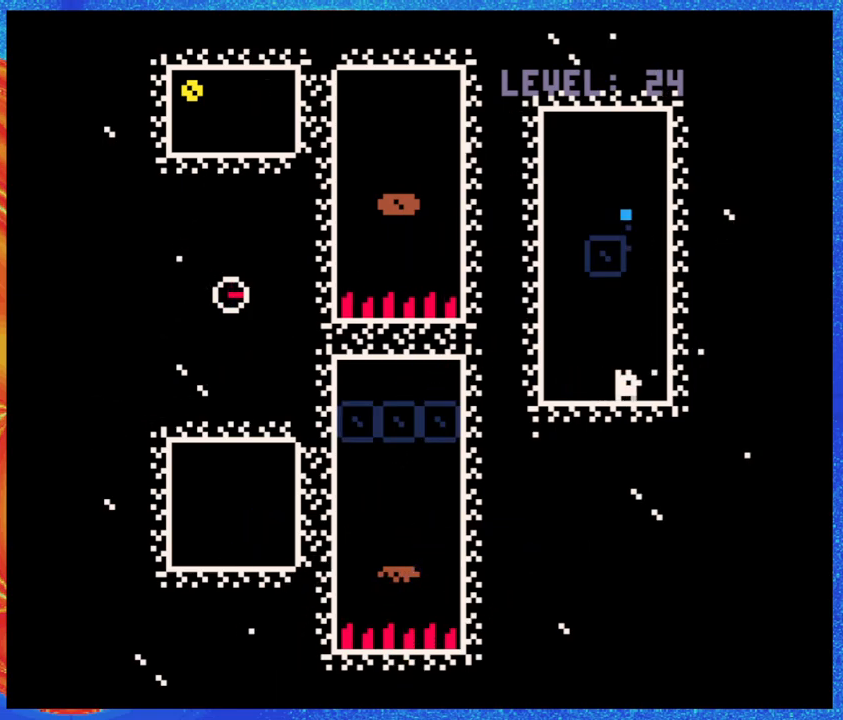
{"buttons": [], "events": [[33, "DPAD_UP", "up"], [167, "DPAD_LEFT", "down"], [217, "DPAD_LEFT", "up"]]}
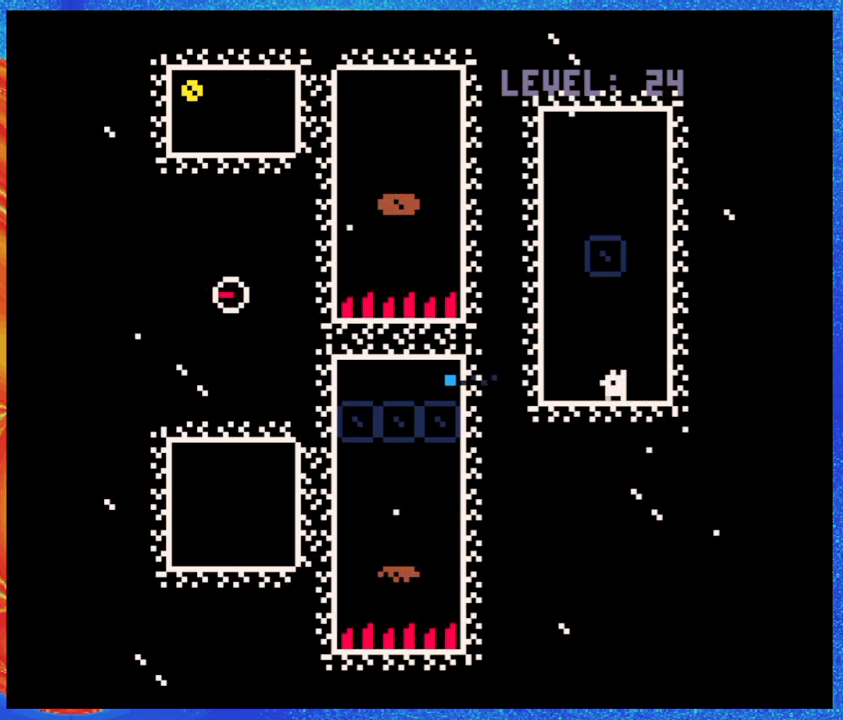
{"buttons": ["DPAD_UP"], "events": [[50, "DPAD_UP", "down"]]}
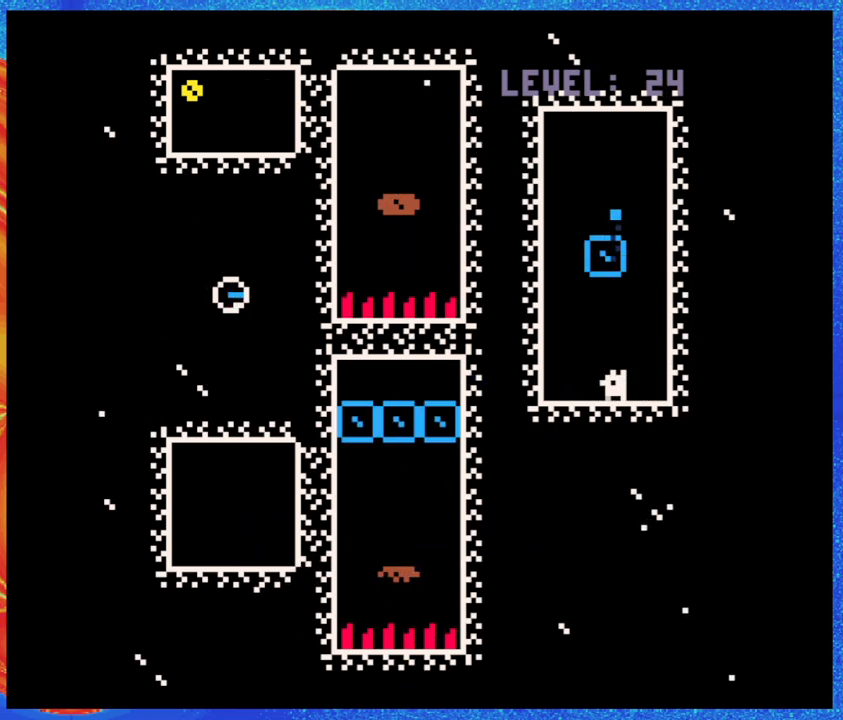
{"buttons": ["B", "DPAD_LEFT"], "events": [[83, "Y", "down"], [167, "DPAD_UP", "up"], [200, "Y", "up"], [350, "B", "down"], [367, "DPAD_LEFT", "down"]]}
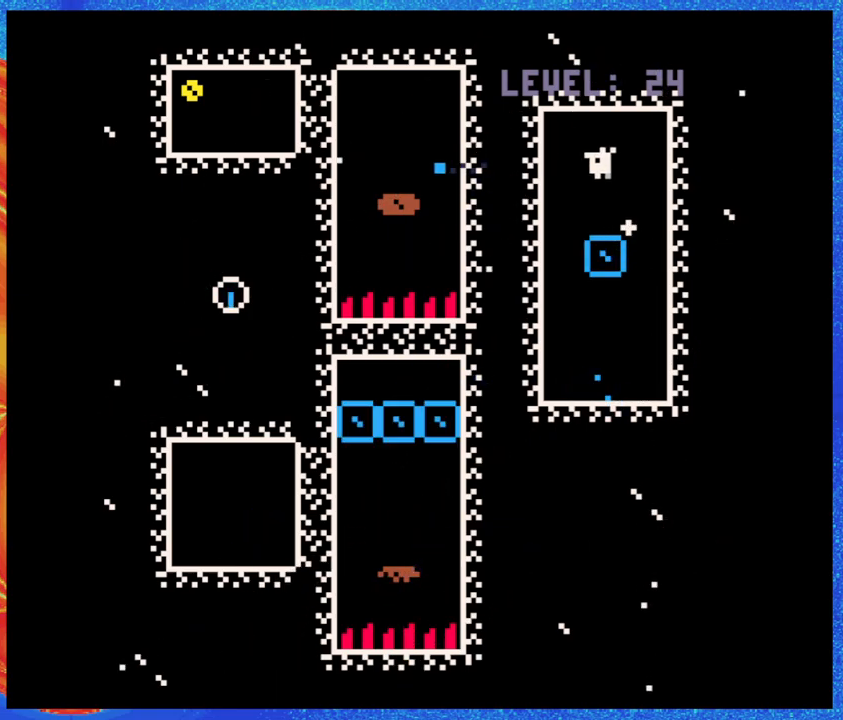
{"buttons": ["B"], "events": [[50, "B", "up"], [117, "Y", "down"], [267, "DPAD_LEFT", "up"], [283, "Y", "up"], [467, "B", "down"]]}
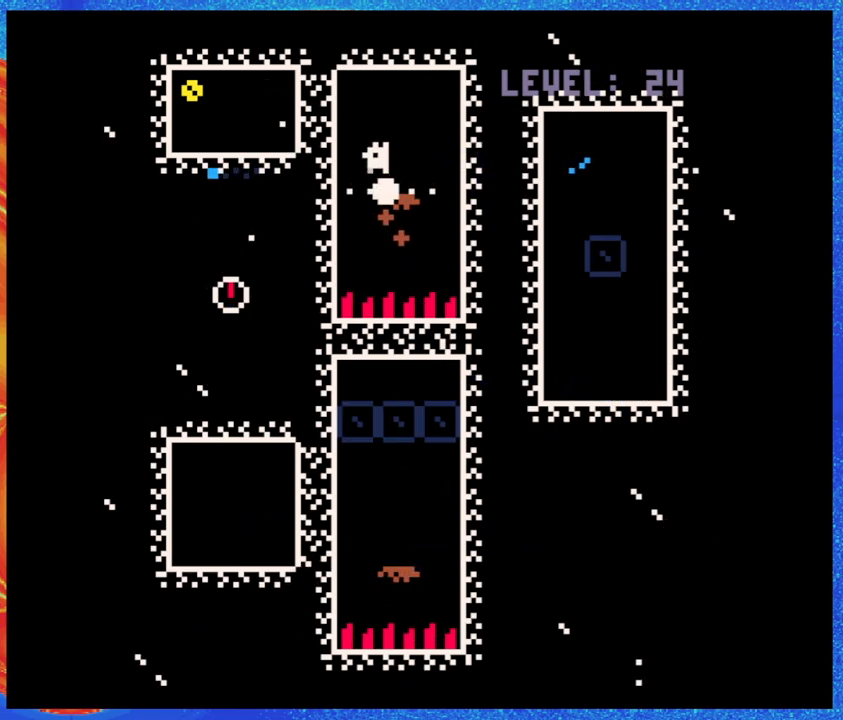
{"buttons": [], "events": [[33, "DPAD_LEFT", "down"], [183, "B", "up"], [217, "Y", "down"], [233, "DPAD_LEFT", "up"], [367, "Y", "up"]]}
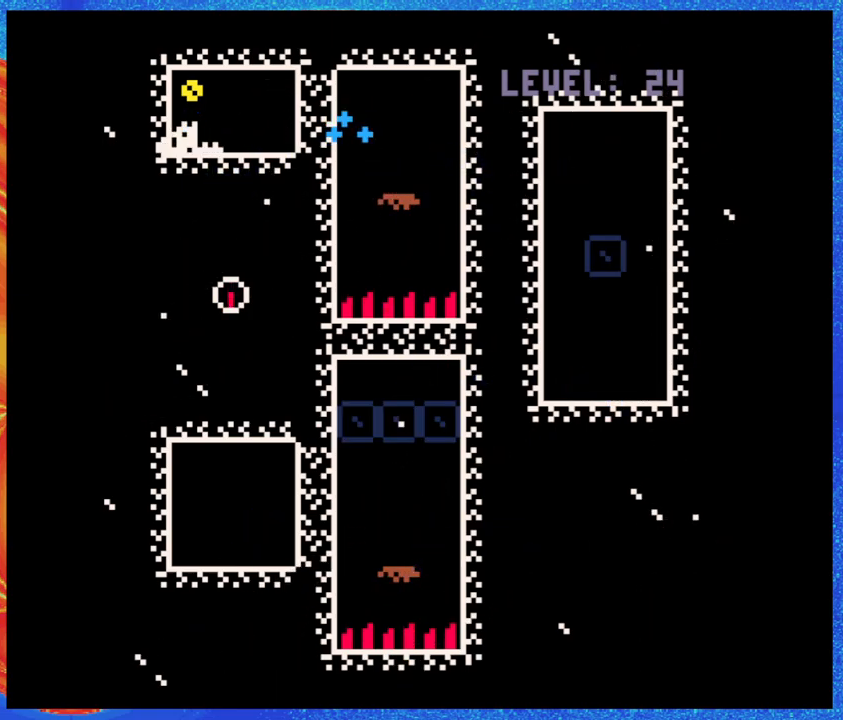
{"buttons": [], "events": [[183, "B", "down"], [483, "B", "up"]]}
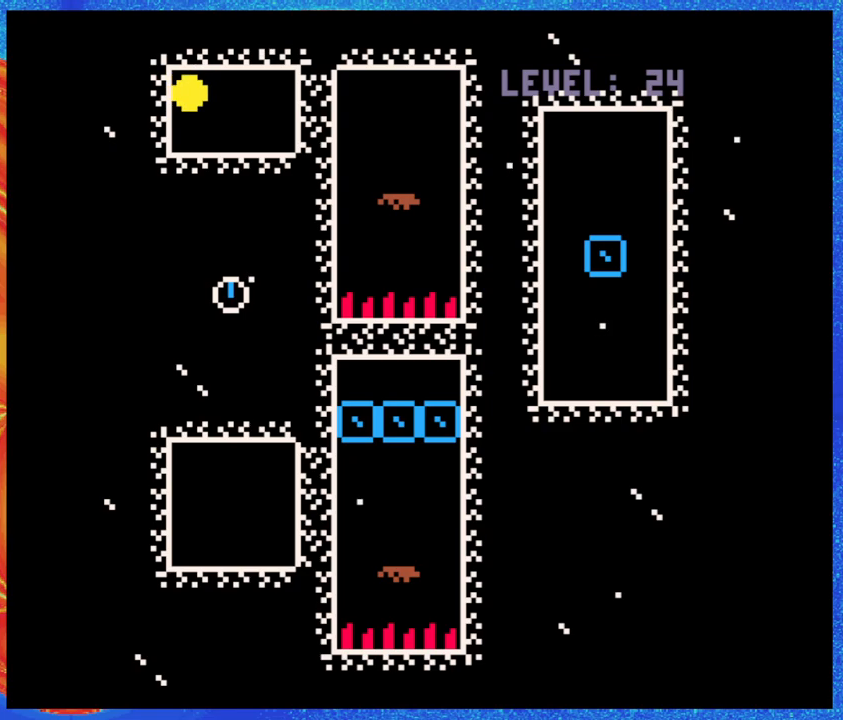
{"buttons": [], "events": []}
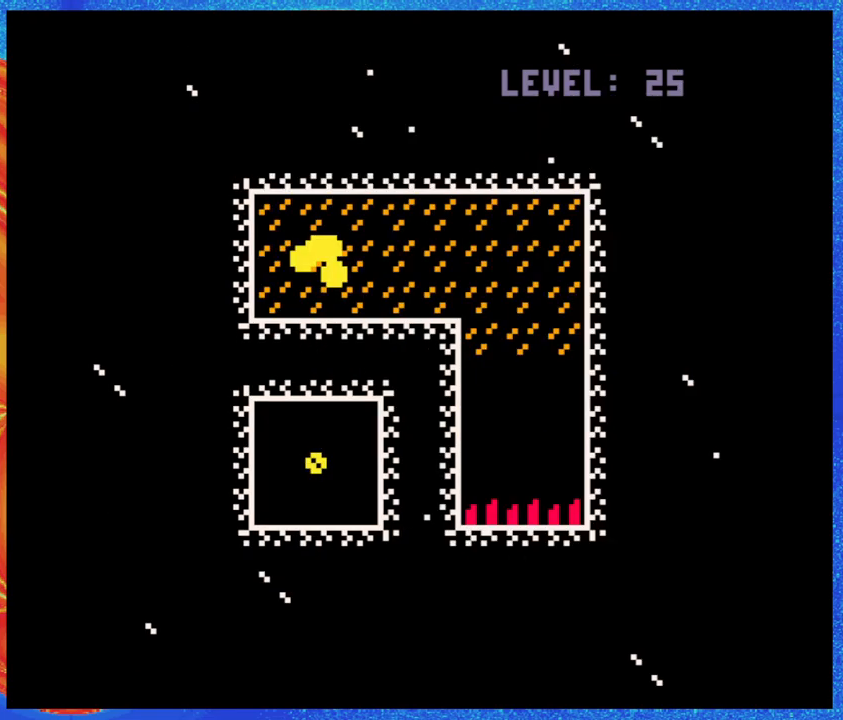
{"buttons": [], "events": []}
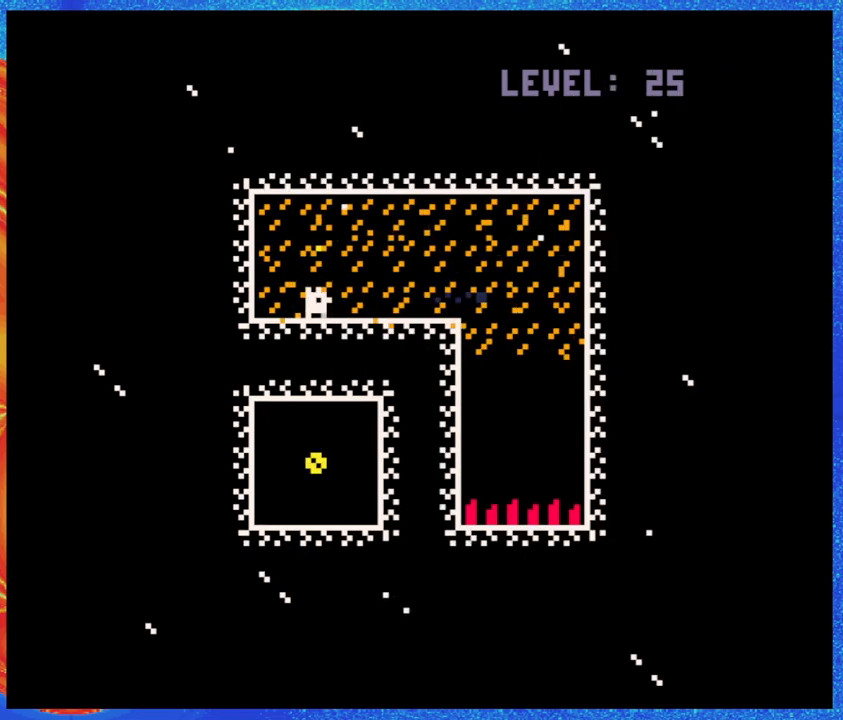
{"buttons": [], "events": []}
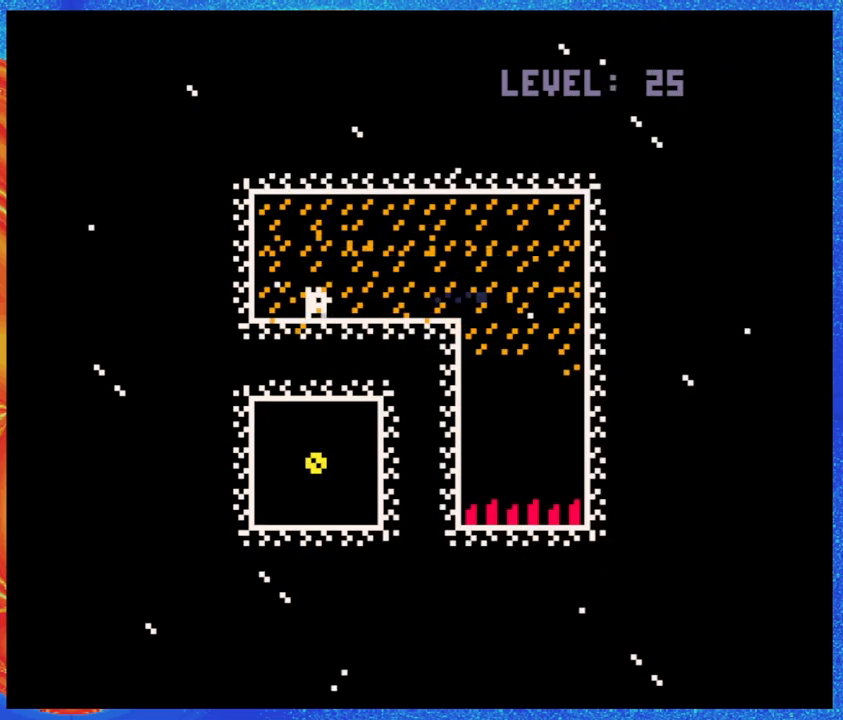
{"buttons": [], "events": [[183, "Y", "down"], [333, "Y", "up"]]}
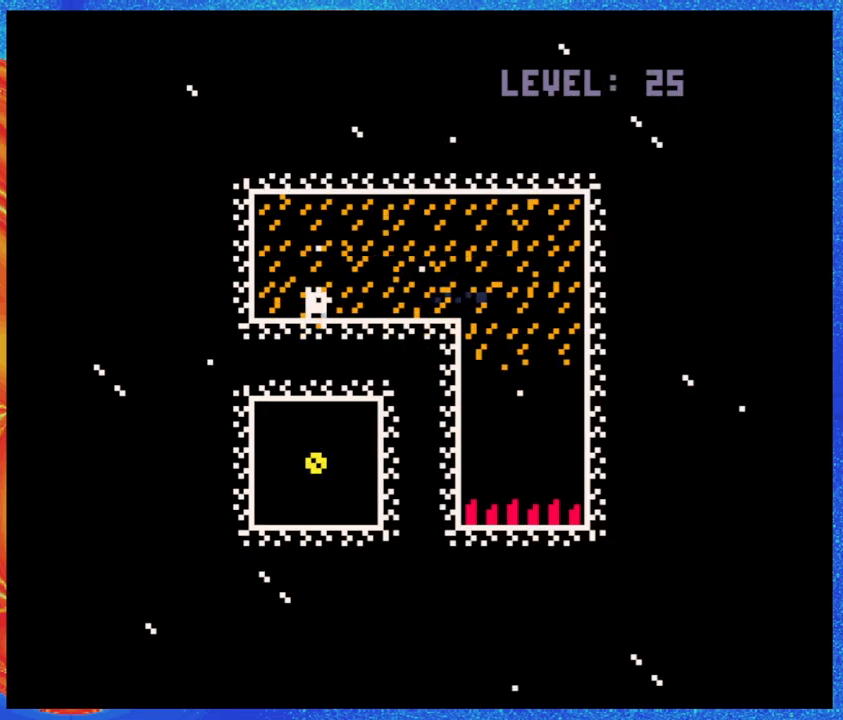
{"buttons": ["DPAD_RIGHT"], "events": [[83, "Y", "down"], [200, "Y", "up"], [300, "DPAD_RIGHT", "down"]]}
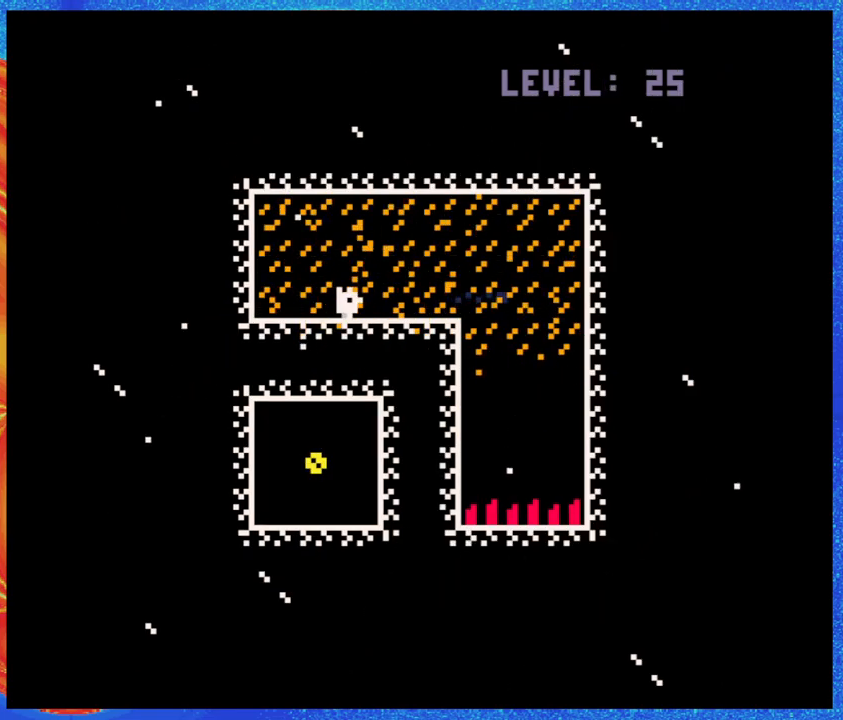
{"buttons": ["DPAD_LEFT"], "events": [[200, "DPAD_RIGHT", "up"], [400, "B", "down"], [467, "B", "up"], [483, "DPAD_LEFT", "down"]]}
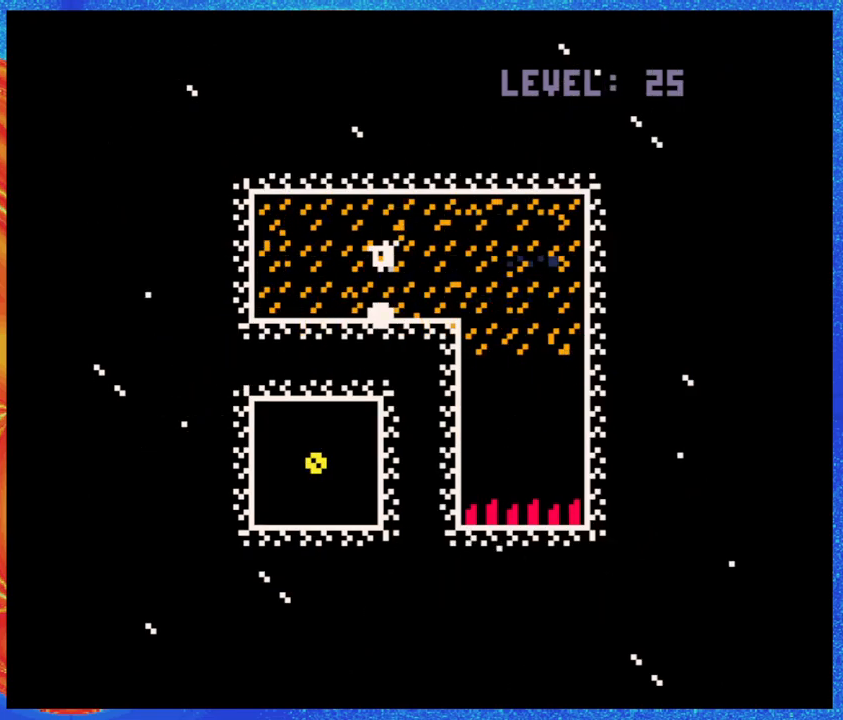
{"buttons": ["DPAD_LEFT"], "events": [[83, "Y", "down"], [133, "DPAD_LEFT", "up"], [167, "Y", "up"], [317, "DPAD_LEFT", "down"]]}
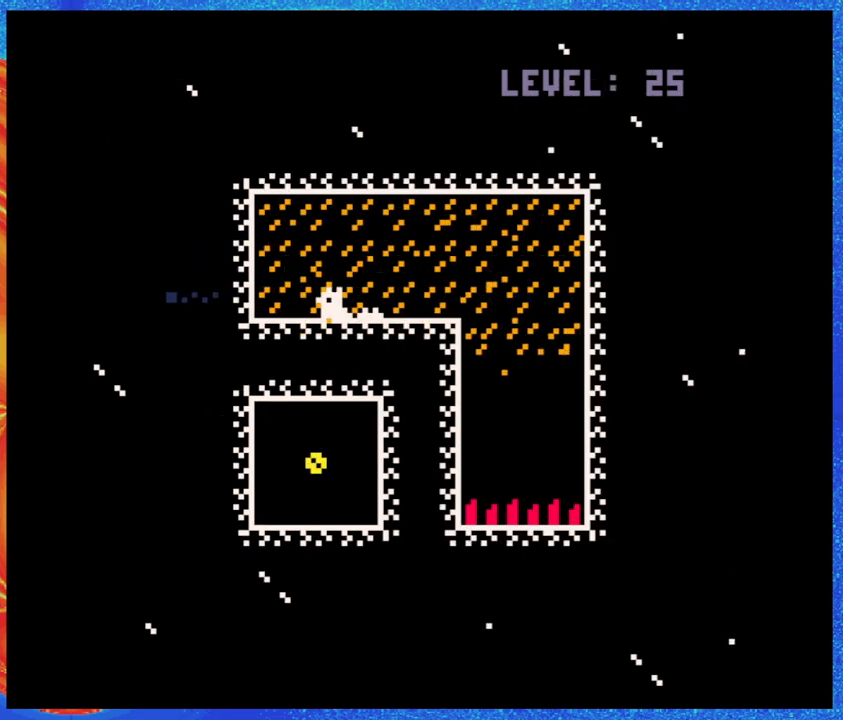
{"buttons": ["Y"], "events": [[217, "DPAD_LEFT", "up"], [350, "DPAD_RIGHT", "down"], [467, "DPAD_RIGHT", "up"], [483, "Y", "down"]]}